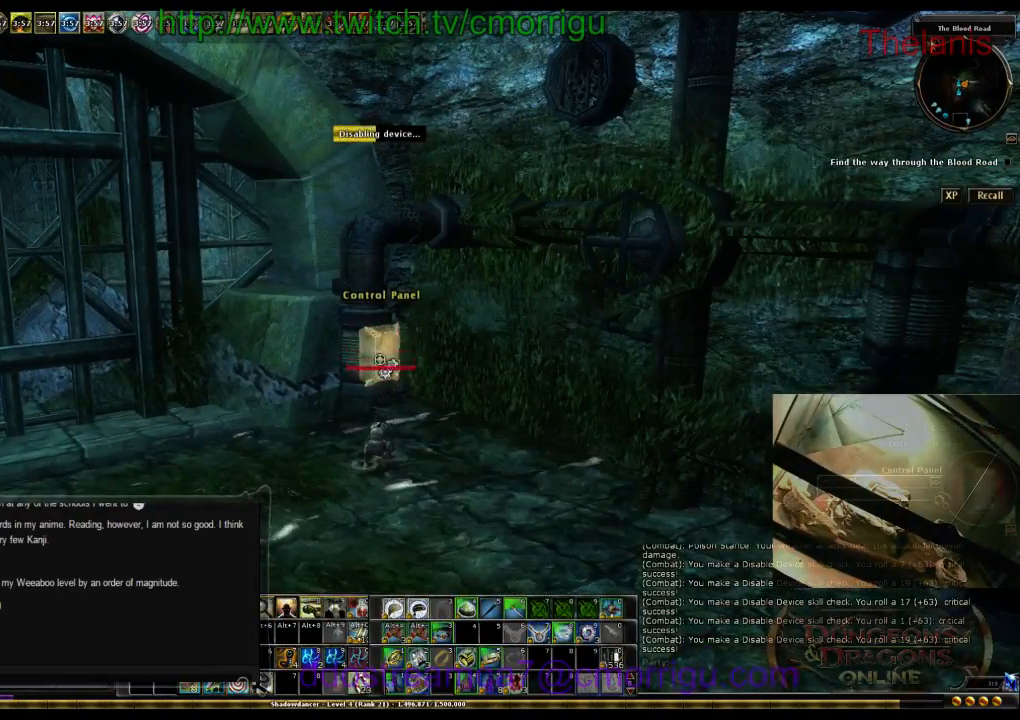
Gameplay with keyboard; each line is a JSON object with the keys held at the frame after it. "events" lists presses ("down") and releases ("up") of ".", "/", "0", "1", "2", "3", "4", "5", "6", "7", "8", "9", "a", "b", "backslash", "backspace", "c", "caps_lock", "comma", "ctrl_l", "ctrl_r", "d", "e", "equals", "escape", "f", "f1", "f10", "f11", "f12", "f2", "f3", "f4", "f5", "f6", "f7", "f8", "f9", "g", "h", "i", "j", "k", "l", "lbracket", "m", "minus", "n", "o", "p", "q", "quote", "r", "rbracket", "return", "s", "semicolon", "shift_l", "shift_r", "space", "t", "tab", "tilde", "u", "v", "w", "x", "y" and "z" between this image and that frame as [ms after this image, input, new state], when the widget could be followed in between. No other keys are recorded. Mouse input is not recorded.
{"keys": [], "events": []}
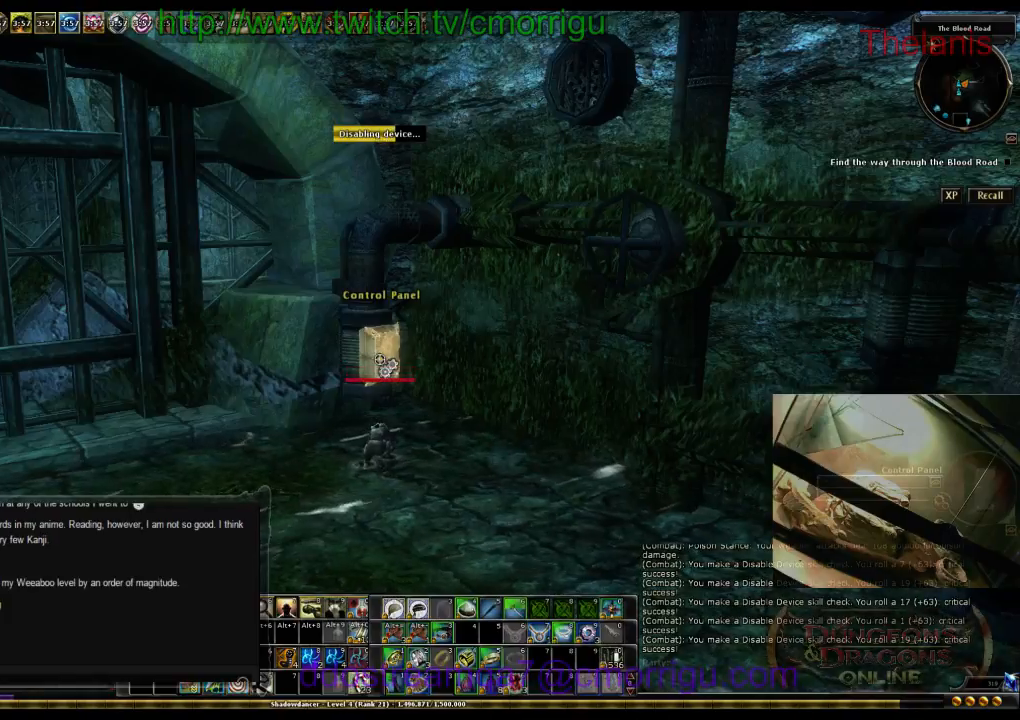
{"keys": [], "events": []}
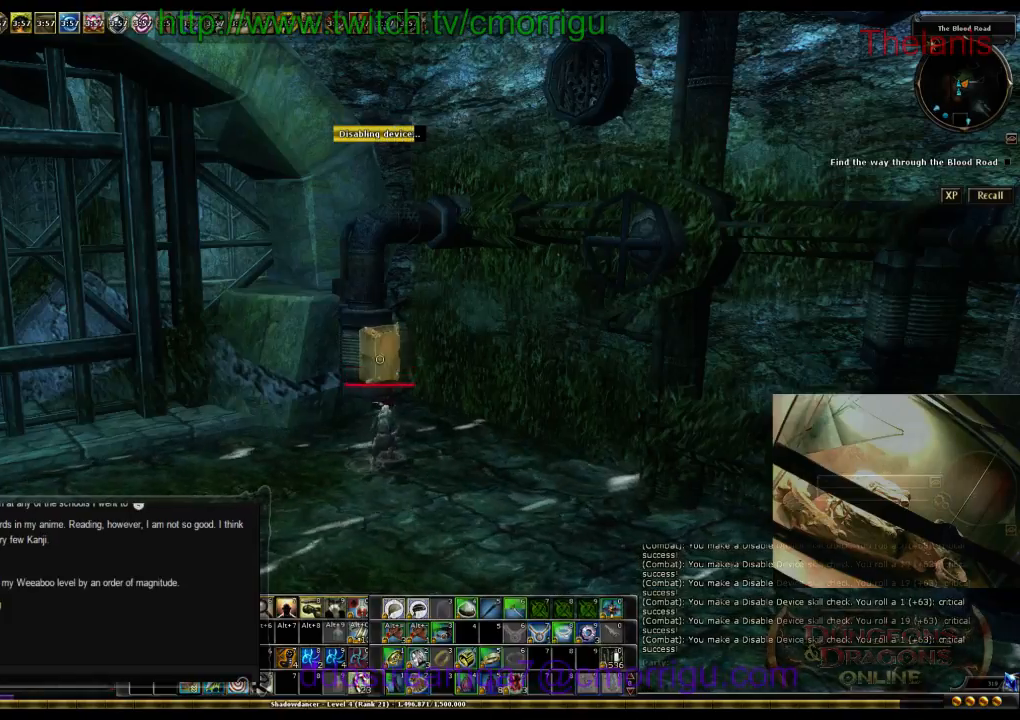
{"keys": [], "events": []}
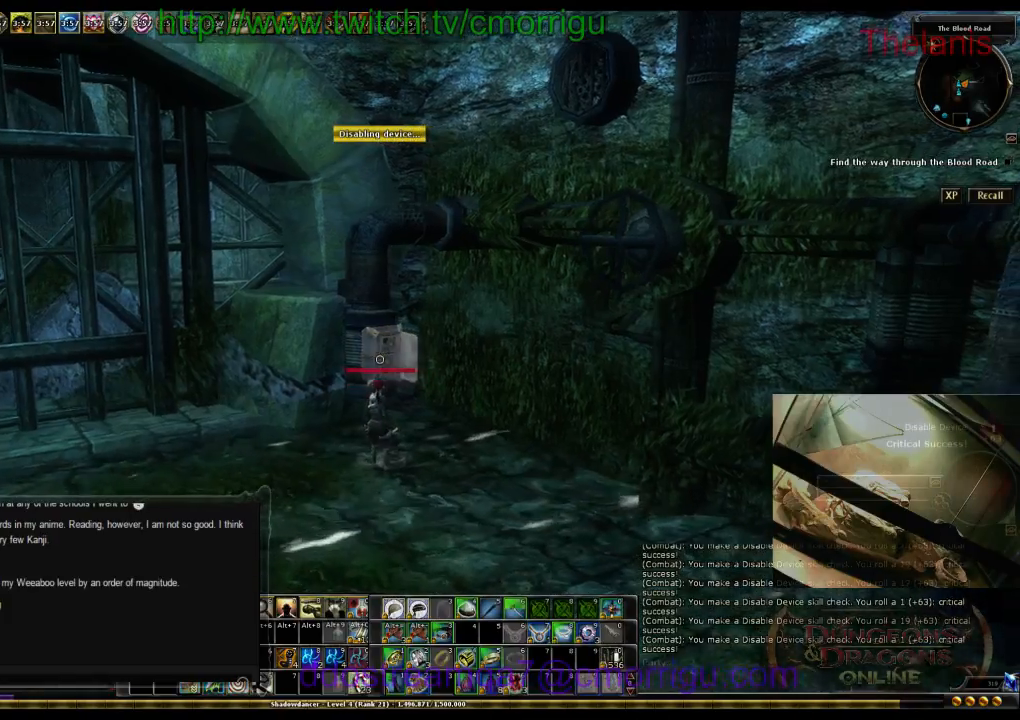
{"keys": ["a", "w"], "events": [[33, "a", "down"], [300, "w", "down"]]}
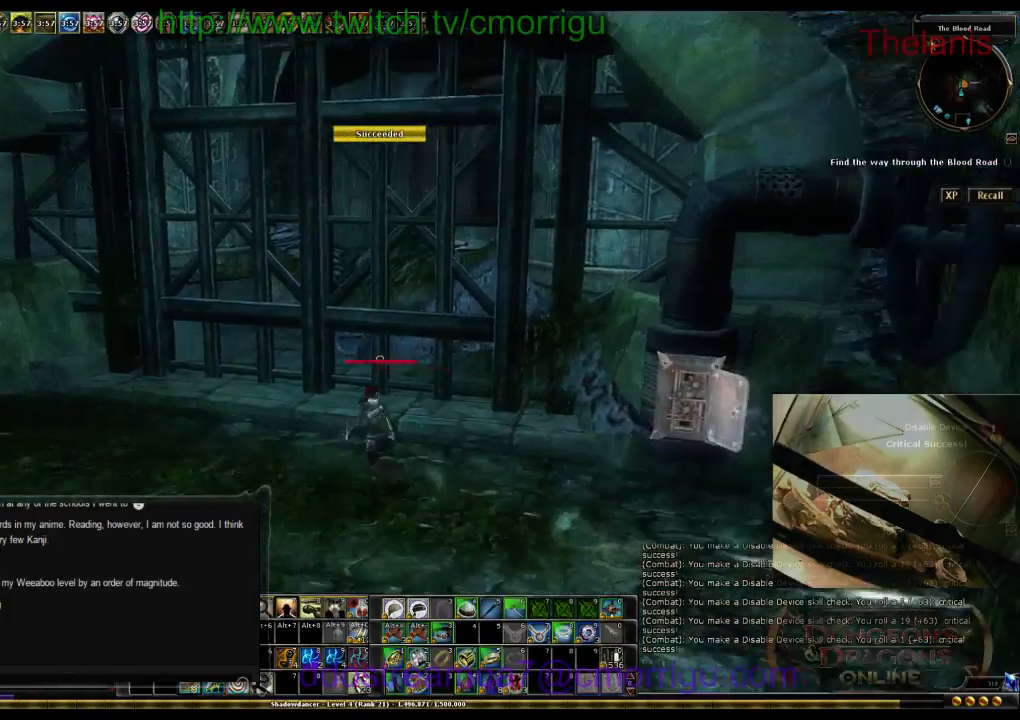
{"keys": ["a", "w"], "events": []}
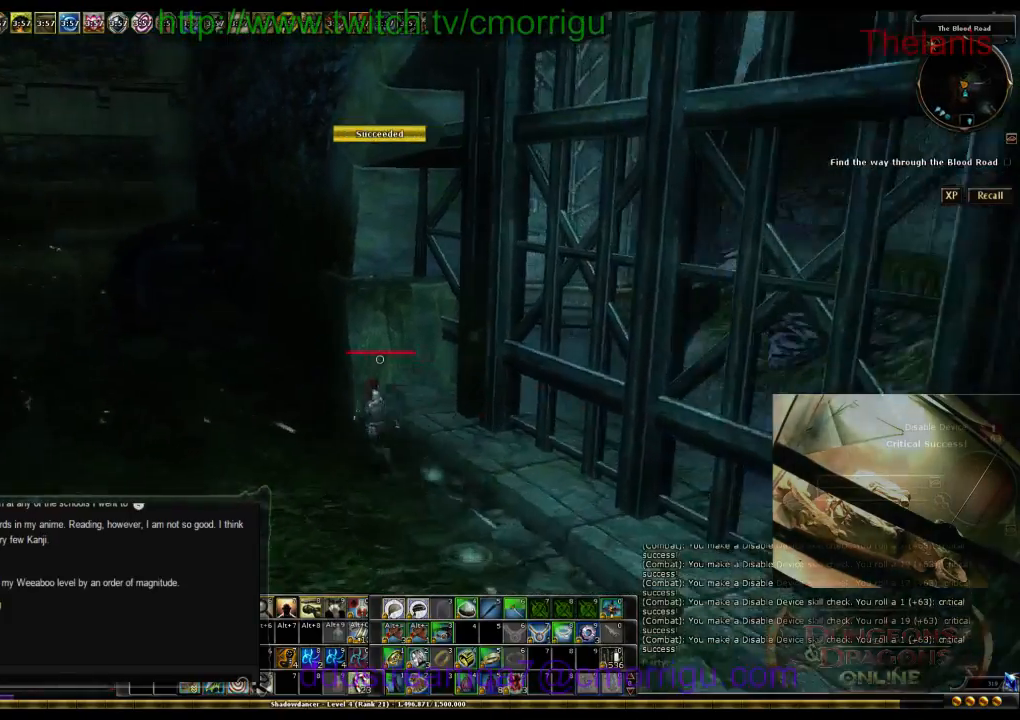
{"keys": ["a", "w"], "events": []}
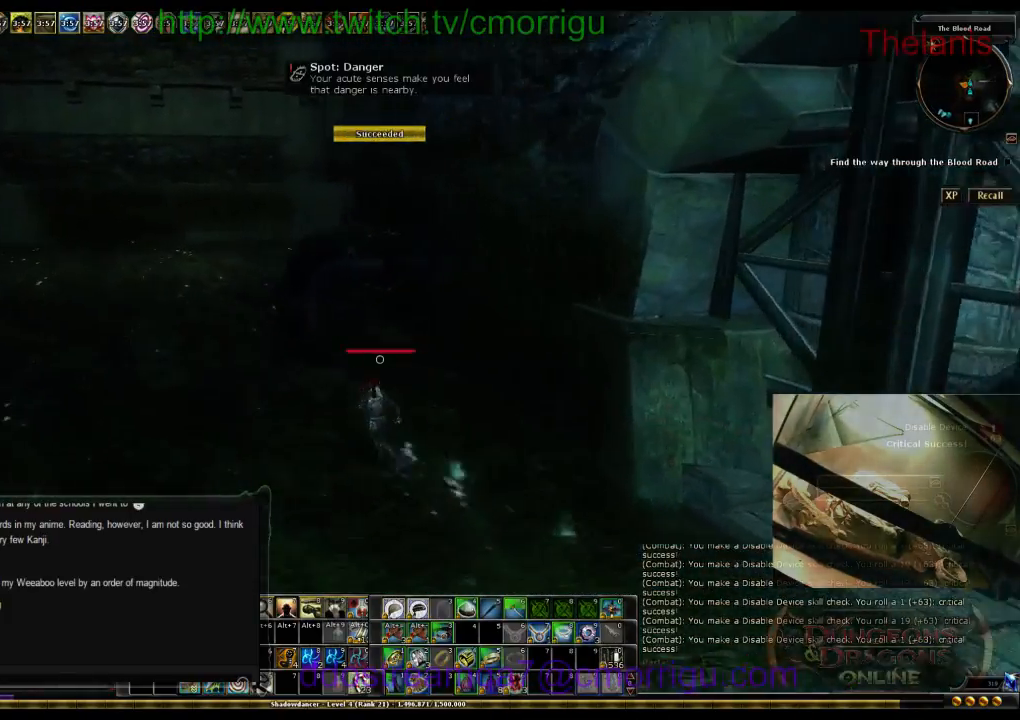
{"keys": [], "events": [[133, "a", "up"], [400, "w", "up"]]}
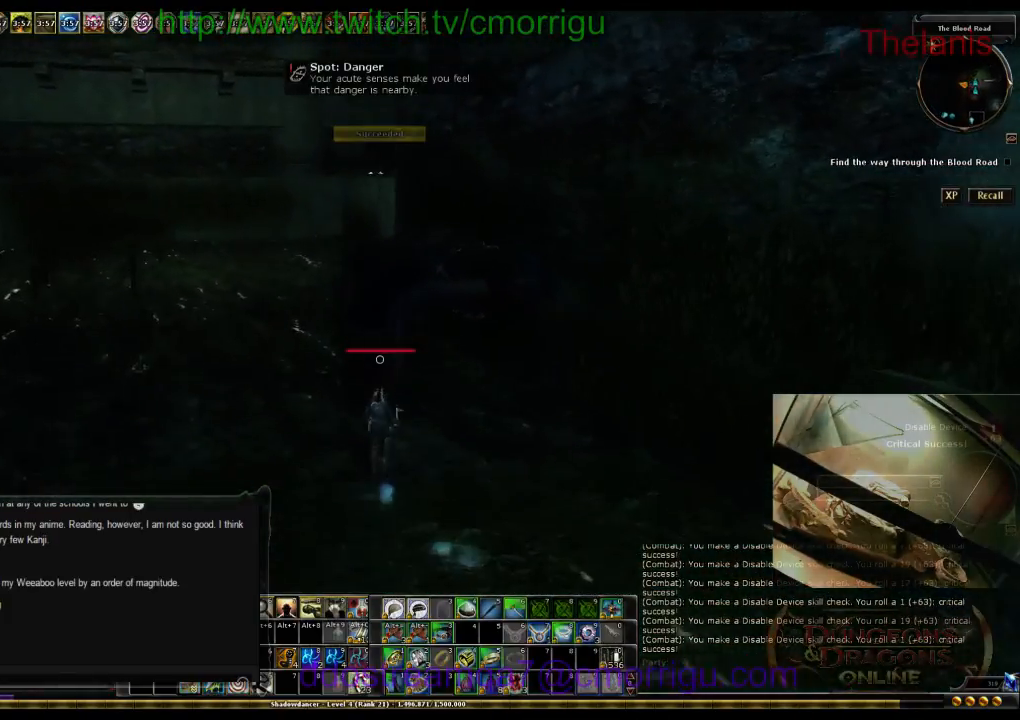
{"keys": [], "events": [[33, "6", "down"], [167, "6", "up"]]}
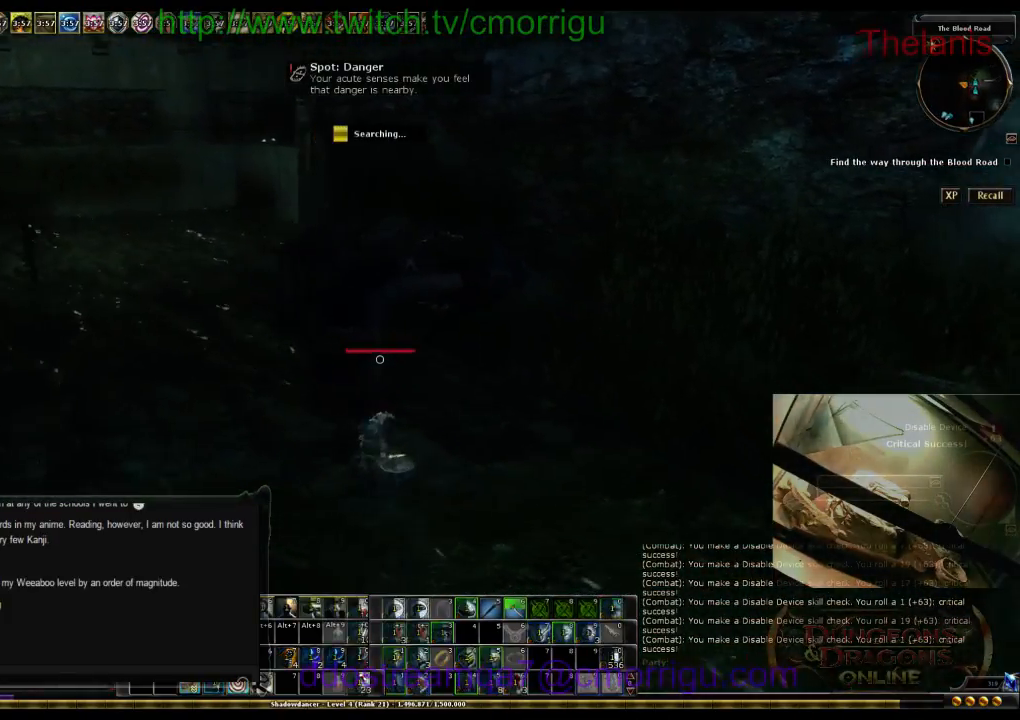
{"keys": [], "events": []}
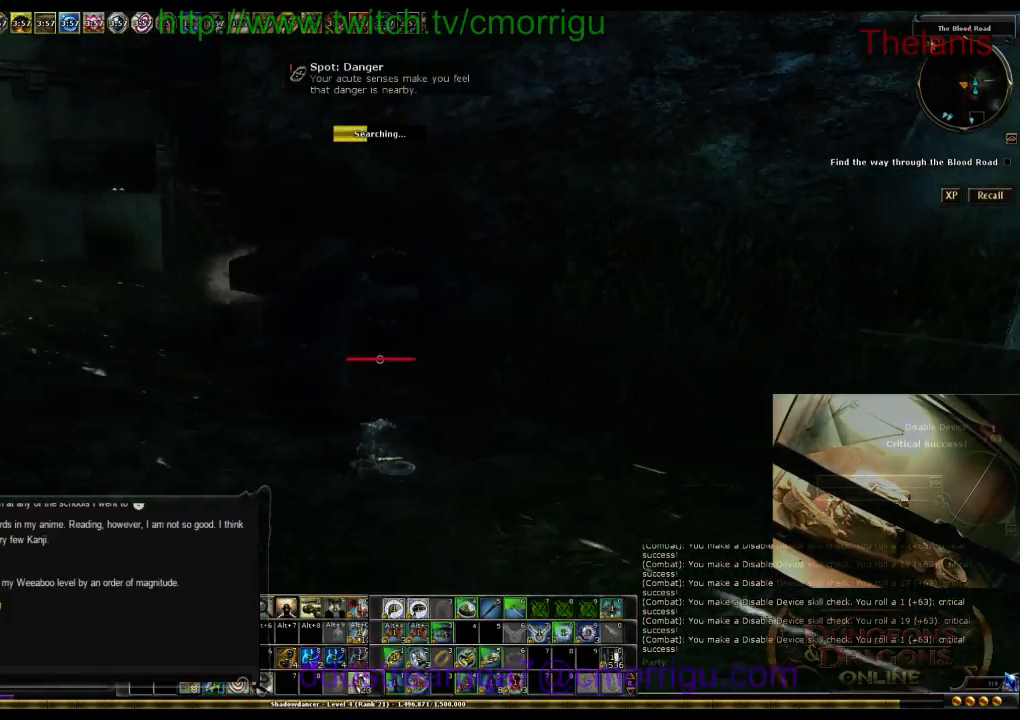
{"keys": [], "events": []}
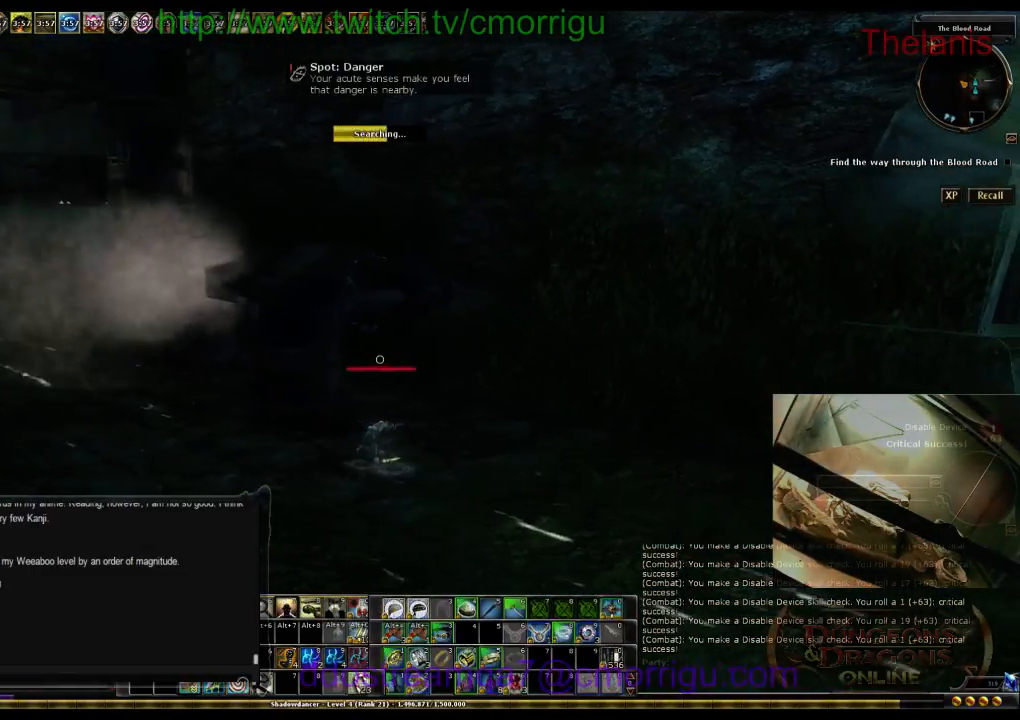
{"keys": [], "events": []}
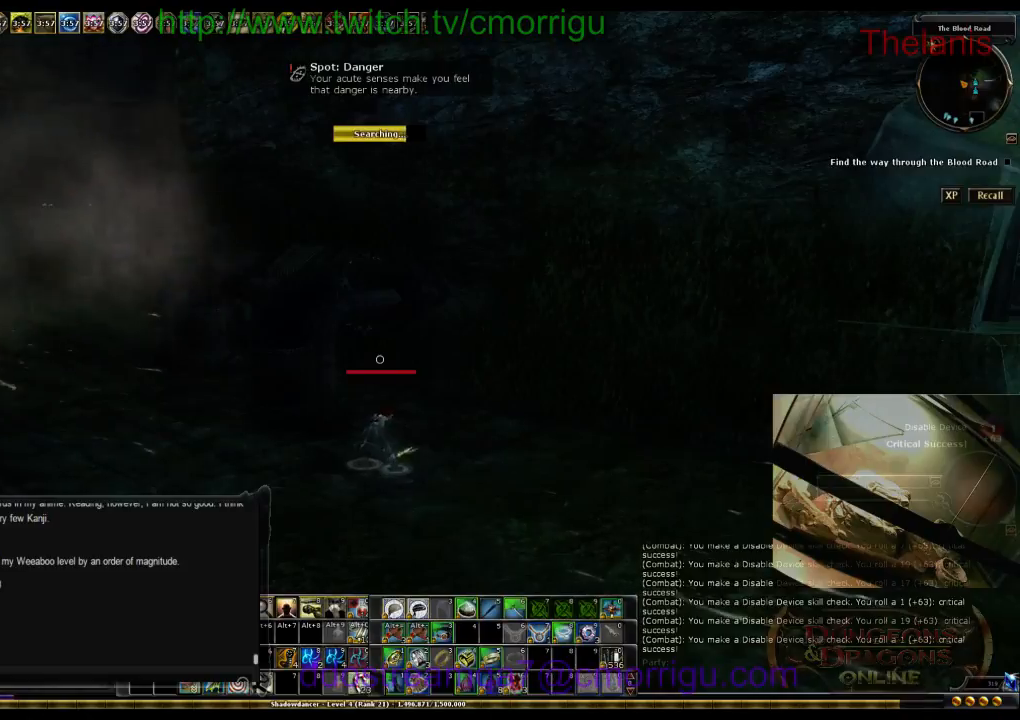
{"keys": [], "events": []}
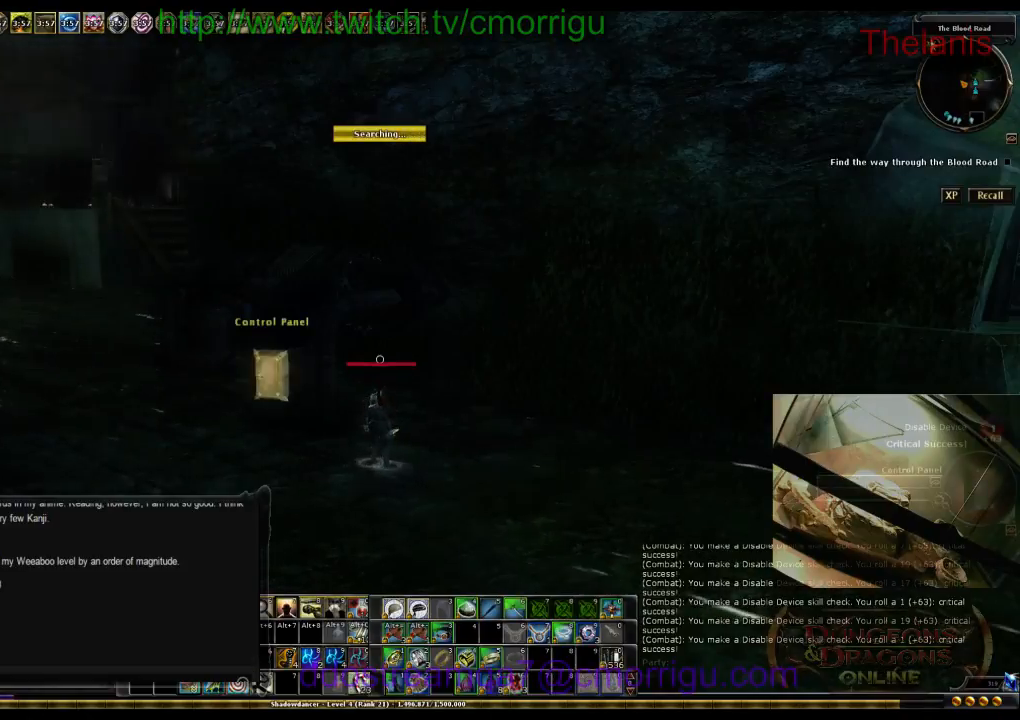
{"keys": [], "events": []}
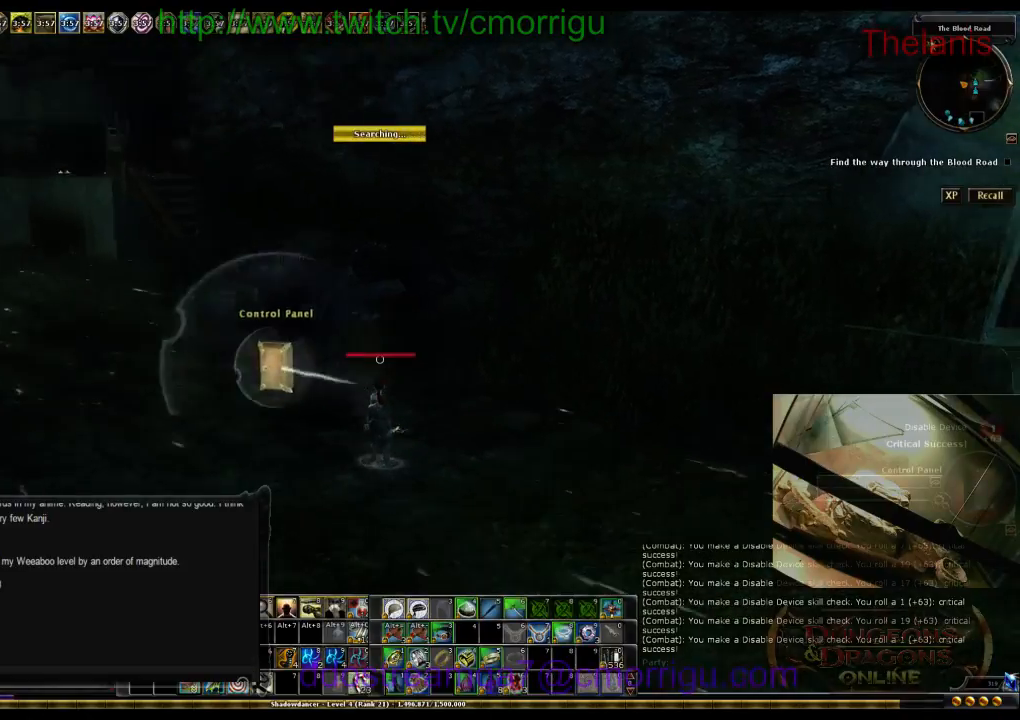
{"keys": [], "events": []}
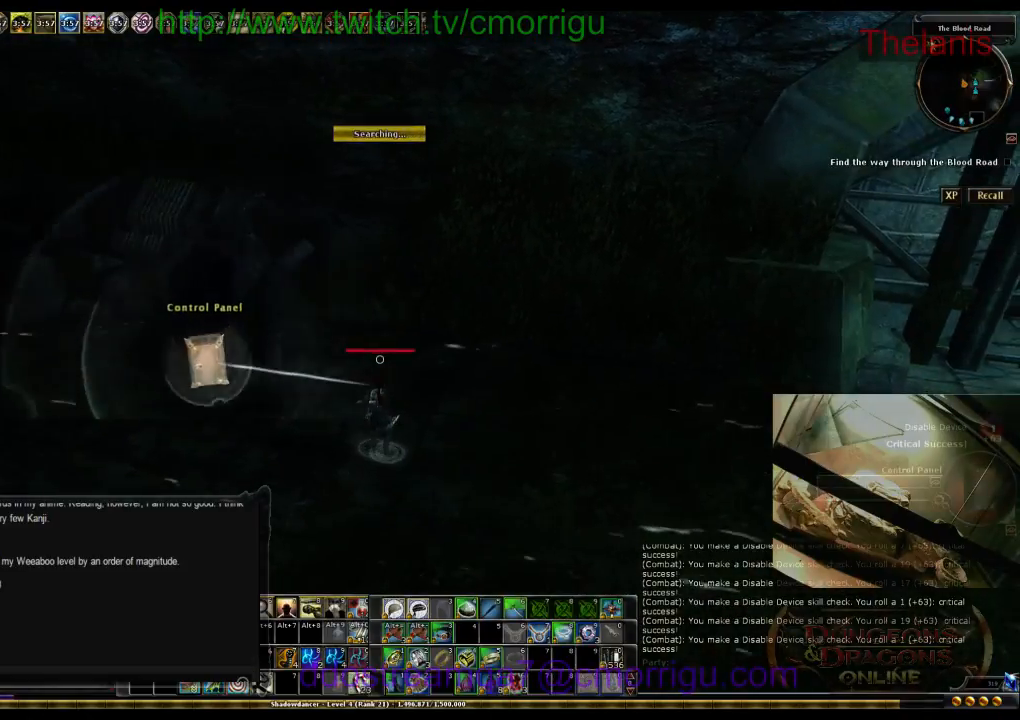
{"keys": [], "events": [[100, "a", "down"], [333, "a", "up"]]}
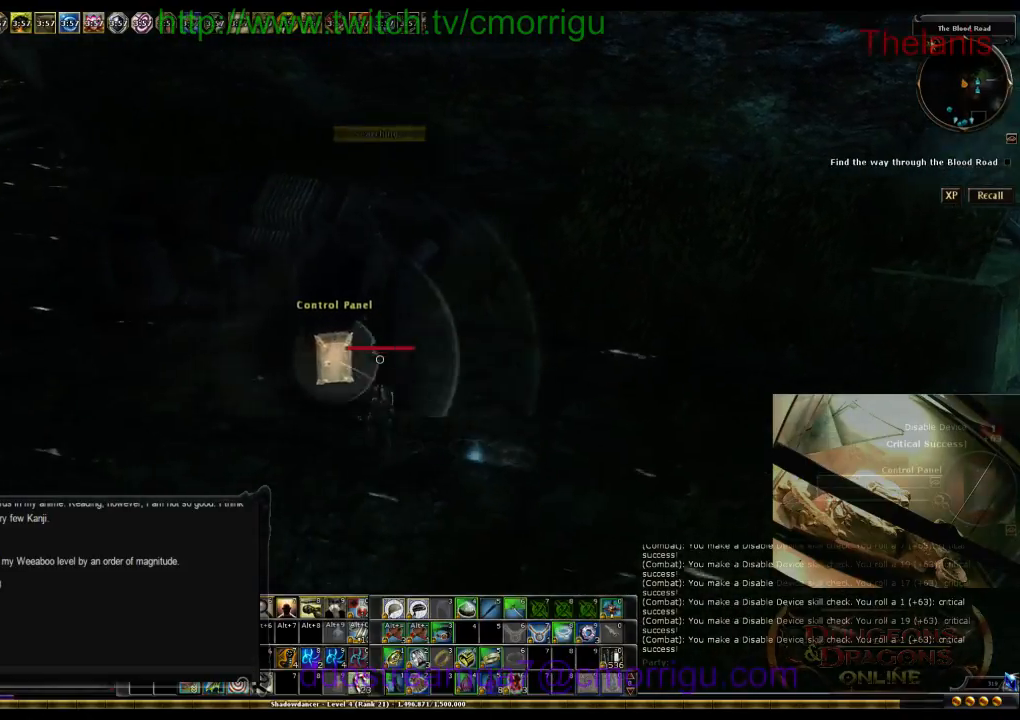
{"keys": [], "events": []}
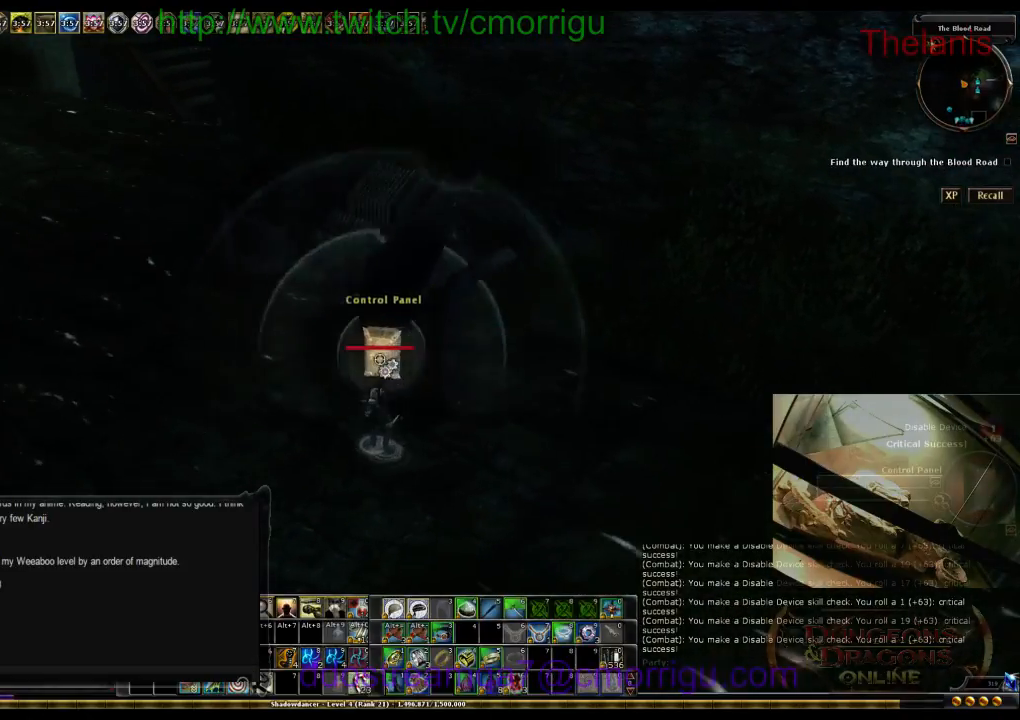
{"keys": [], "events": []}
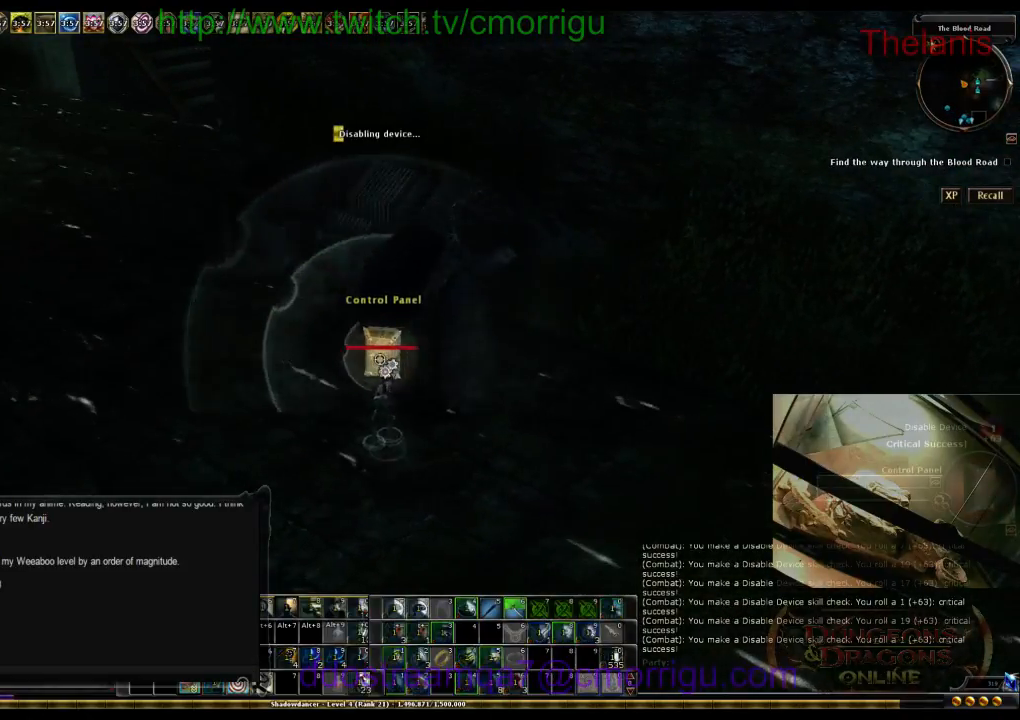
{"keys": [], "events": []}
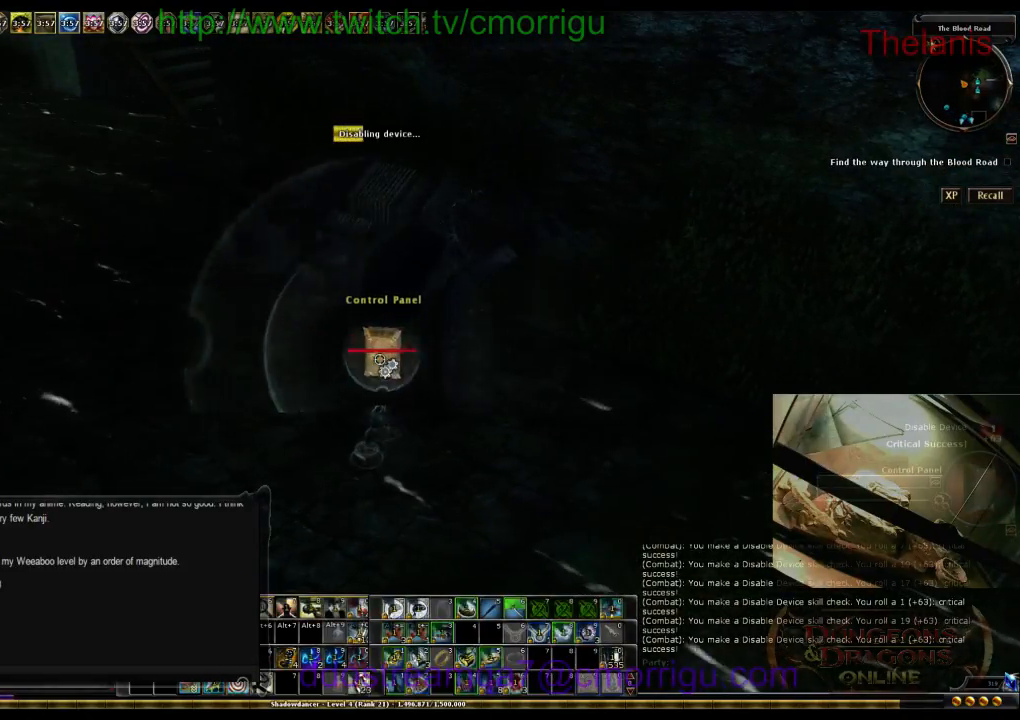
{"keys": [], "events": []}
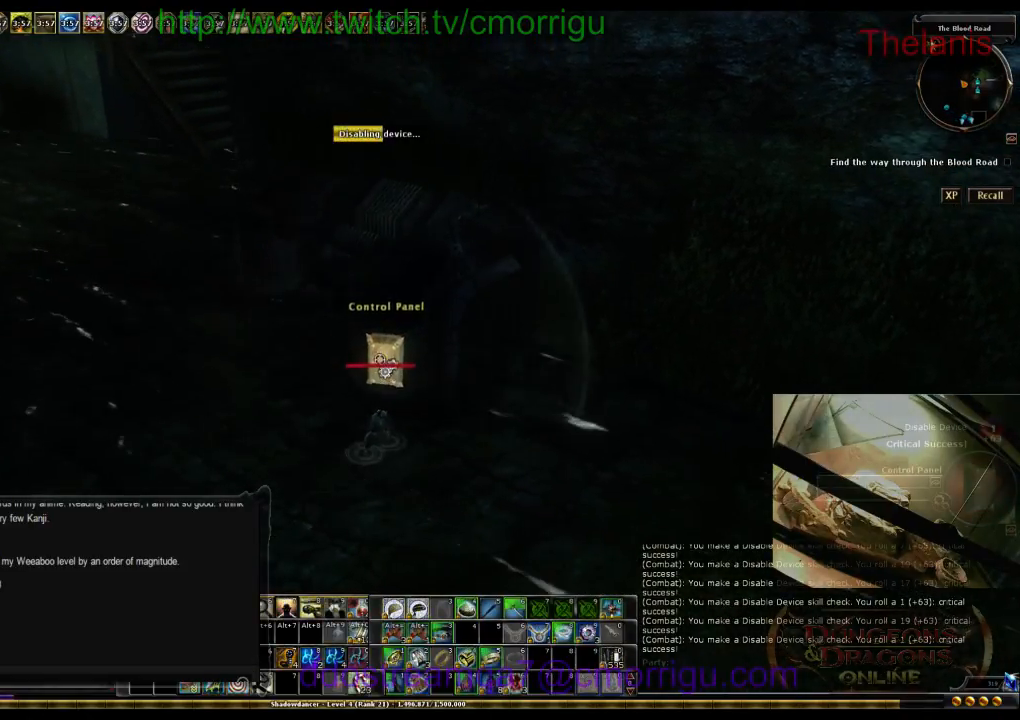
{"keys": [], "events": []}
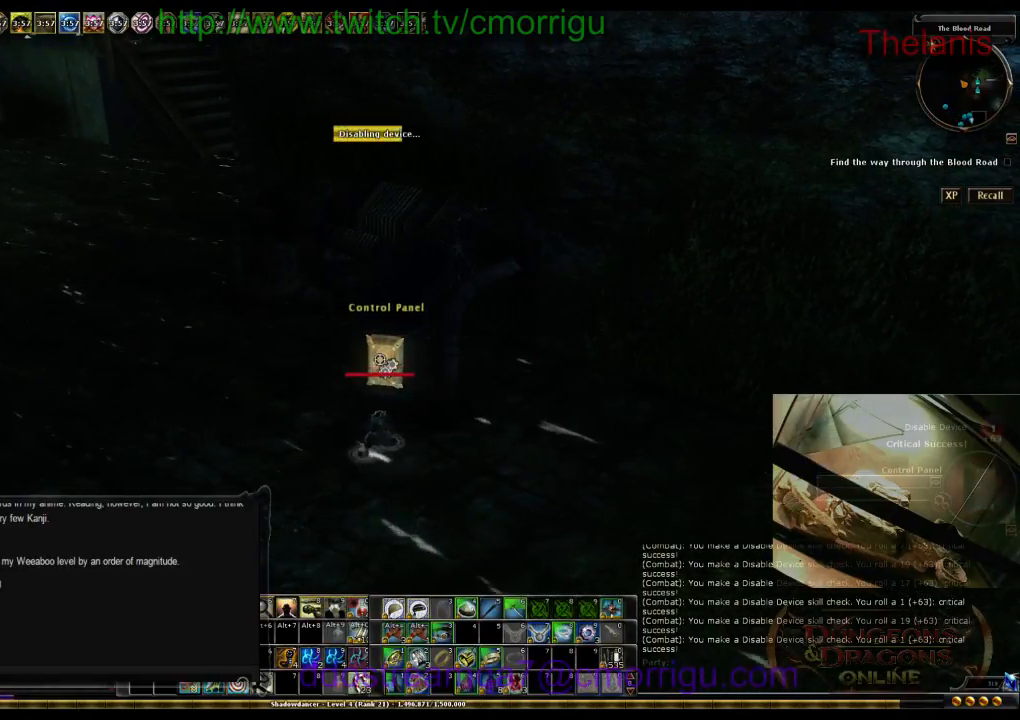
{"keys": [], "events": []}
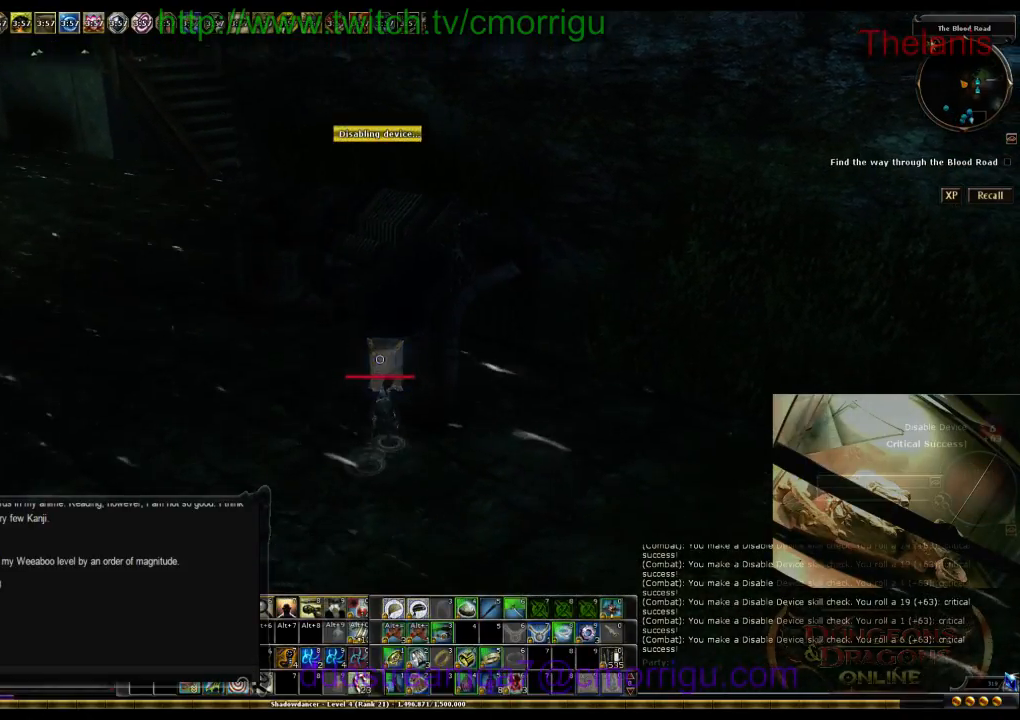
{"keys": [], "events": []}
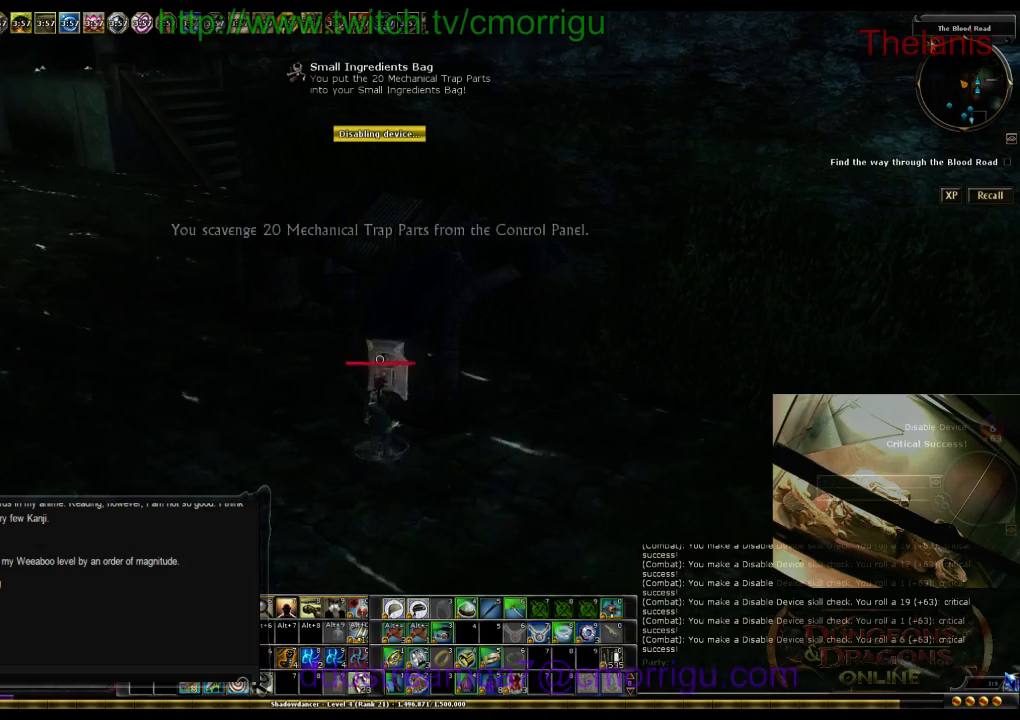
{"keys": [], "events": []}
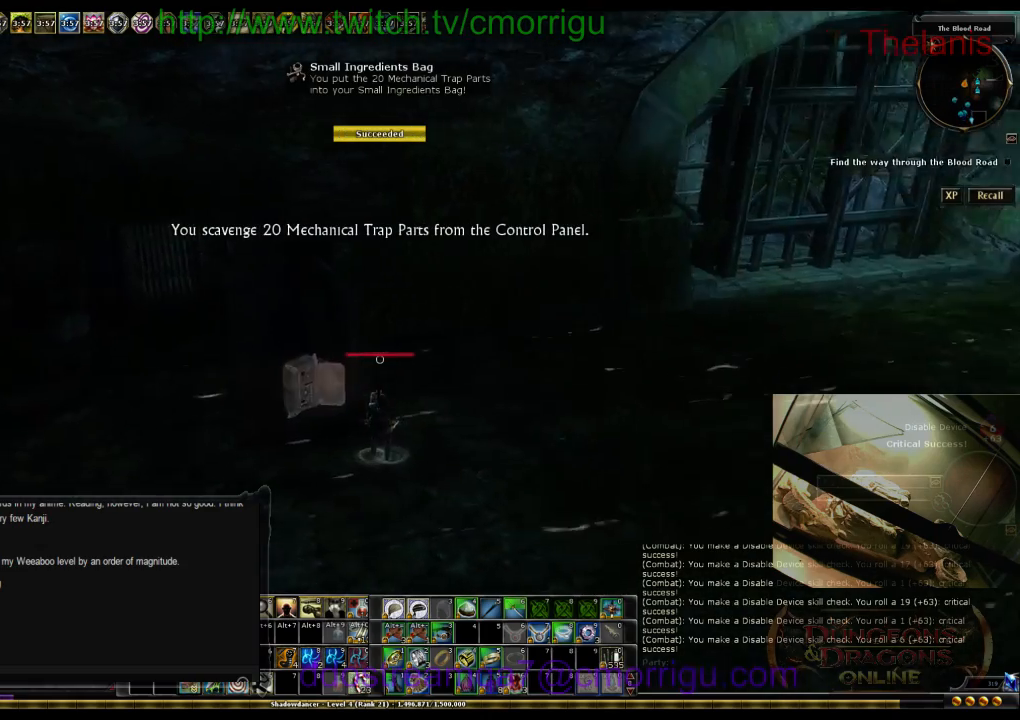
{"keys": ["d", "w"], "events": [[167, "w", "down"], [200, "d", "down"]]}
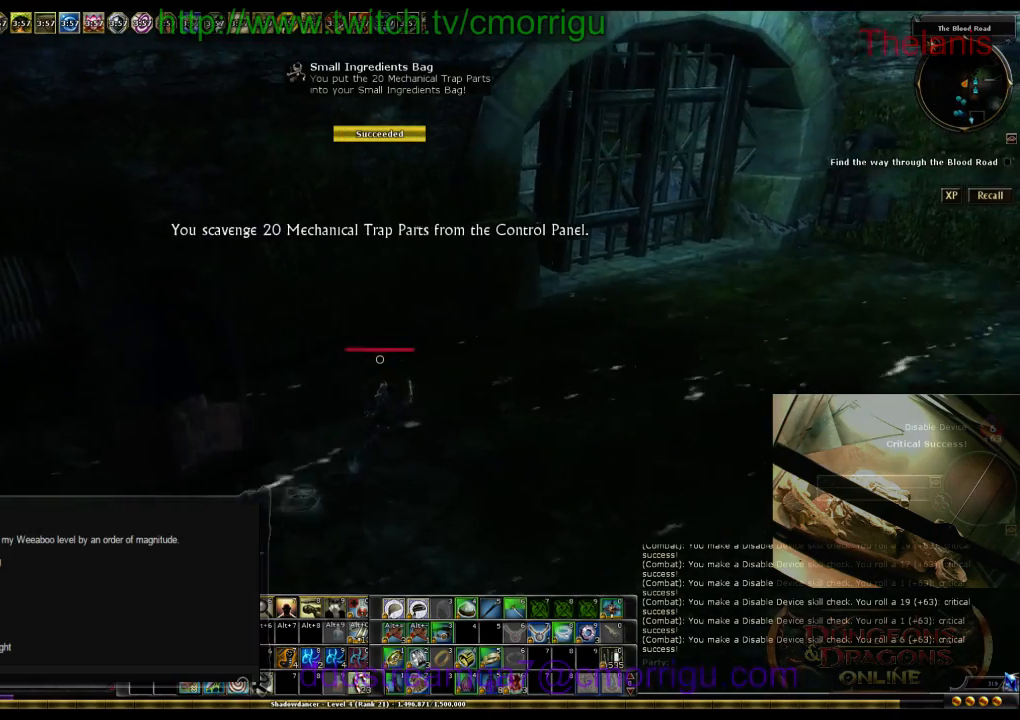
{"keys": ["d", "w"], "events": []}
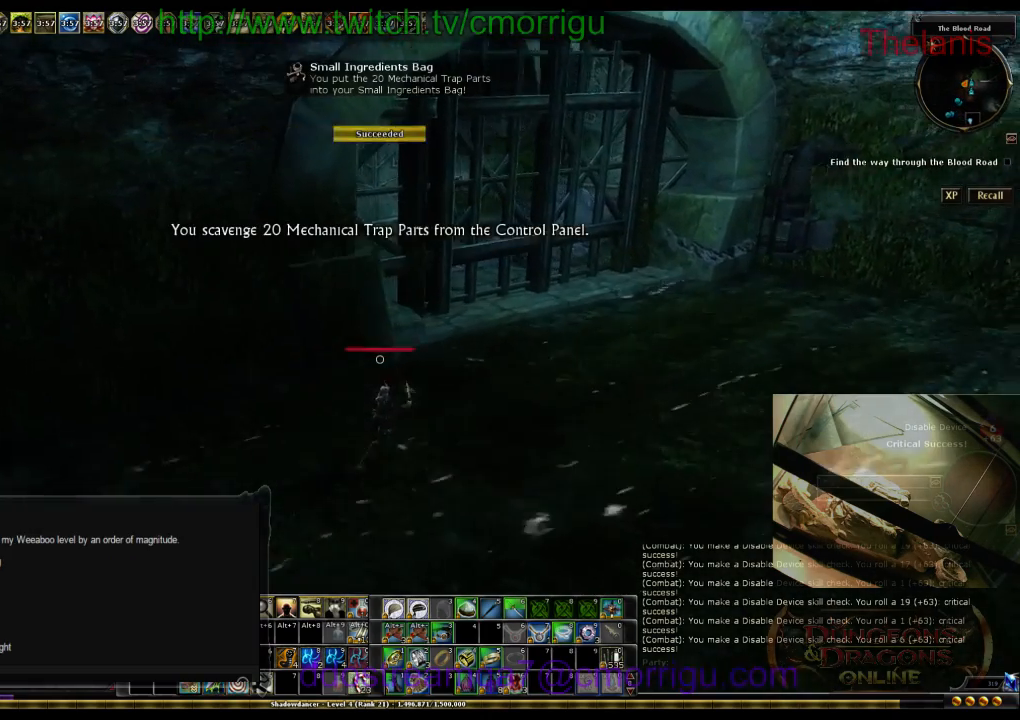
{"keys": ["d", "w"], "events": []}
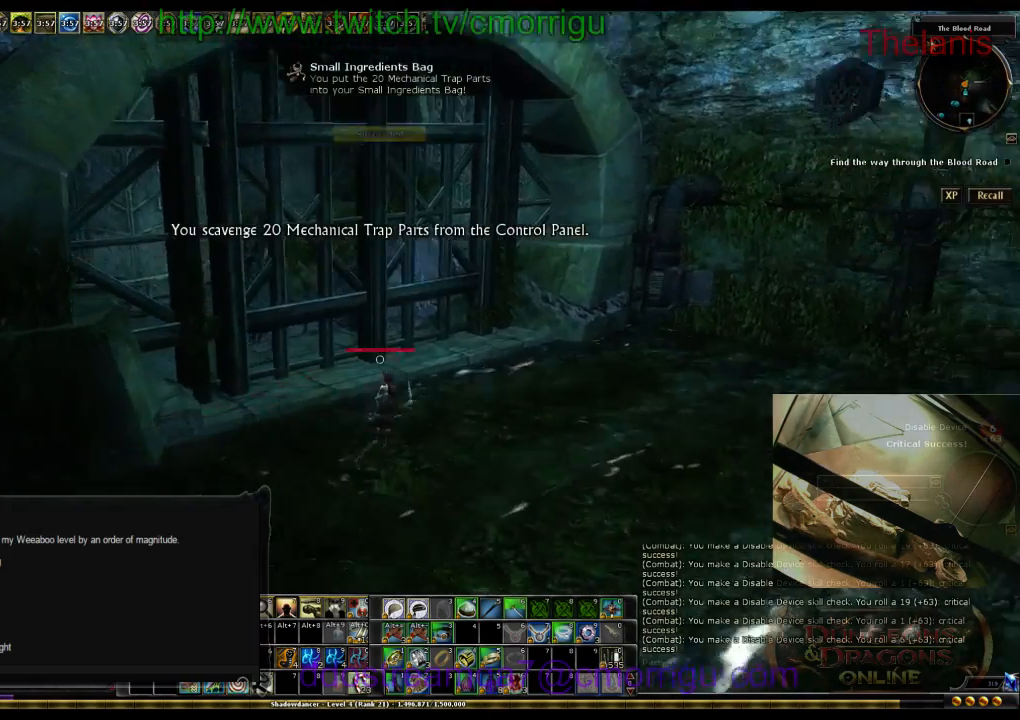
{"keys": [], "events": [[67, "d", "up"], [333, "w", "up"]]}
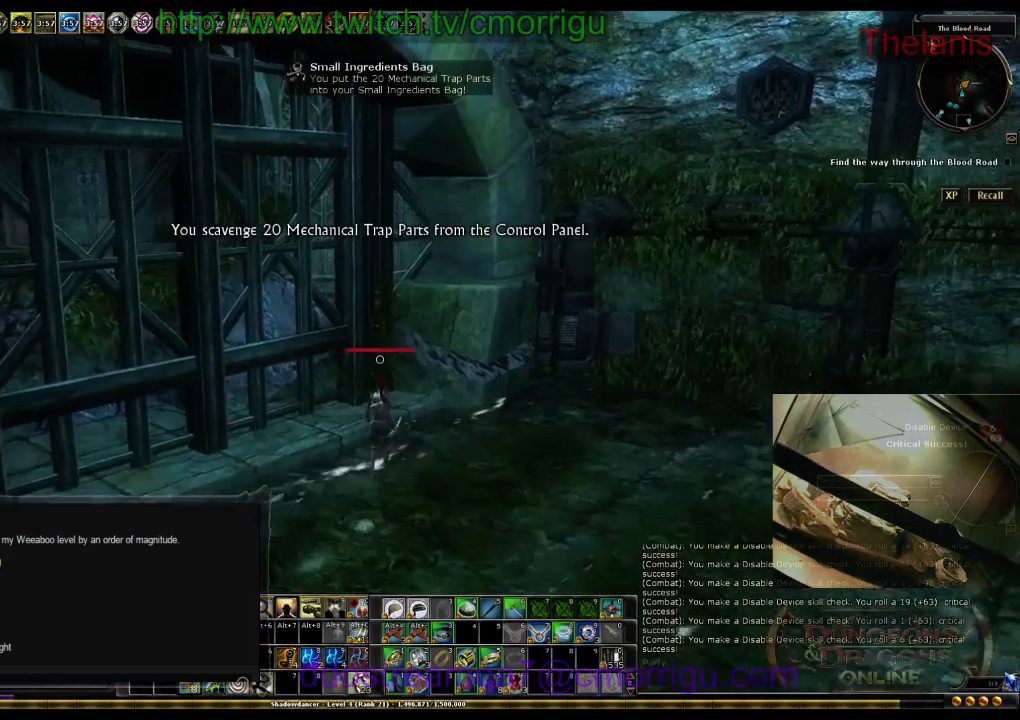
{"keys": [], "events": []}
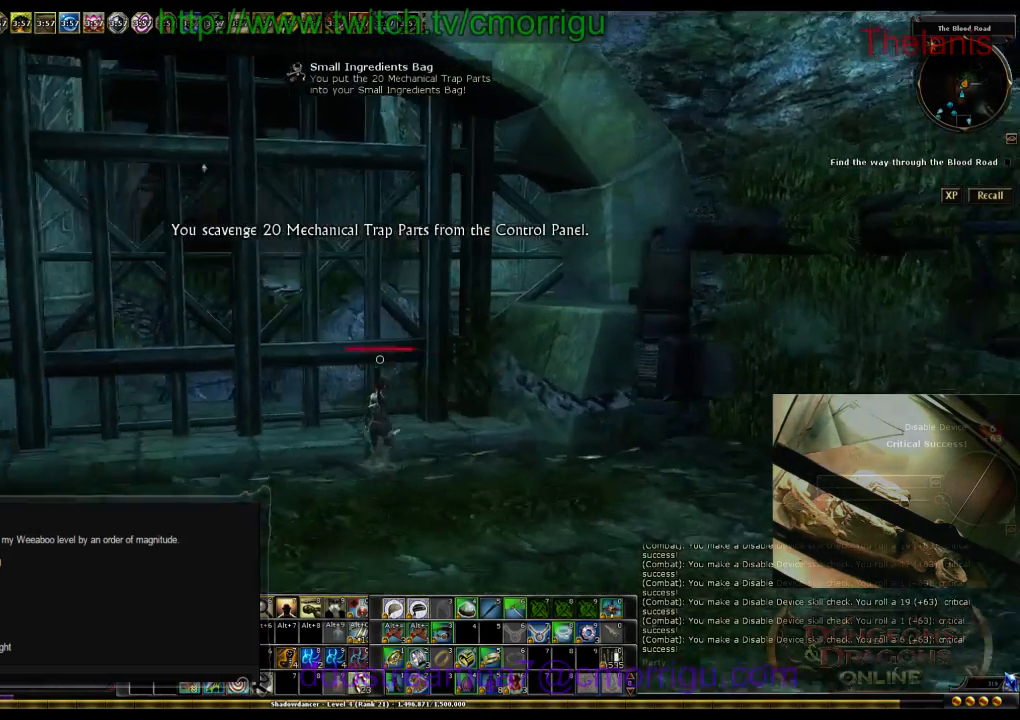
{"keys": ["a", "w"], "events": [[167, "w", "down"], [200, "a", "down"]]}
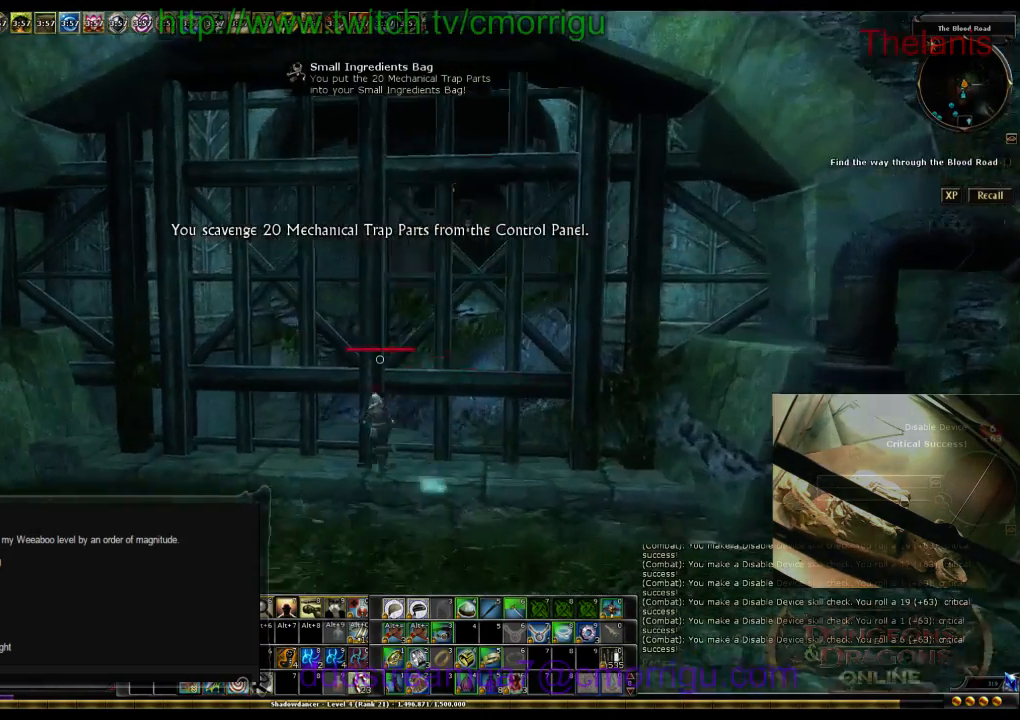
{"keys": [], "events": [[467, "w", "up"], [500, "a", "up"]]}
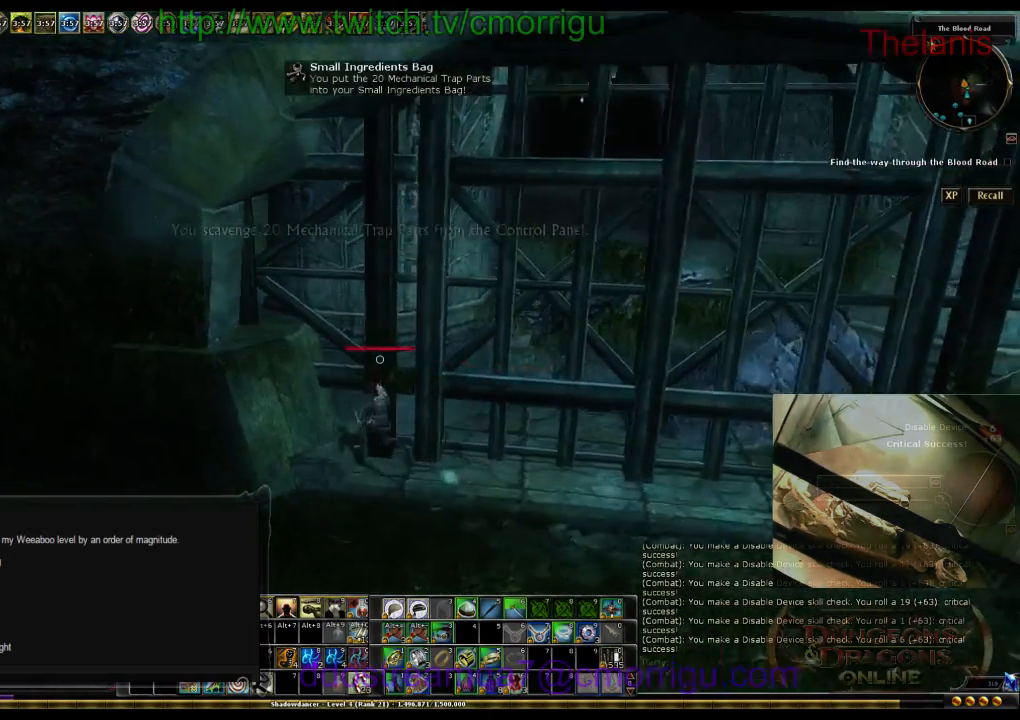
{"keys": ["d", "w"], "events": [[233, "d", "down"], [367, "w", "down"]]}